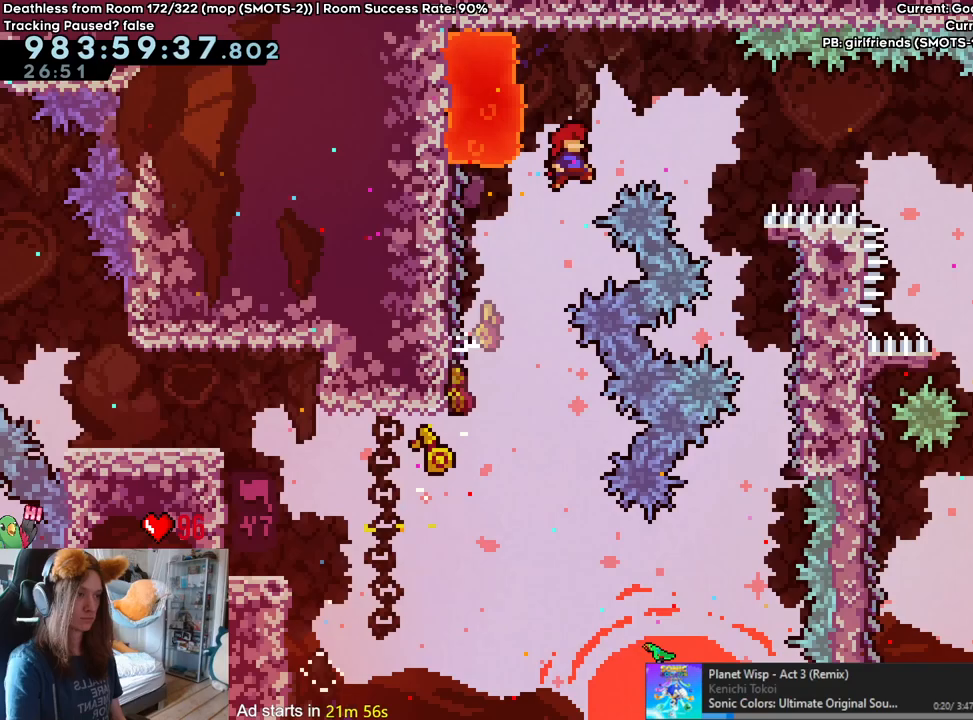
Gameplay with a controller (Nintendo layout); each line is a JSON object with the inputs held at the frame after it (dt_ms = milliseconds from this image to that frame). "events" lists button and stick changes between this image and that frame as [ms after this image, input, new state], when the widget could be followed in between. Not read: DPAD_DOWN DPAD_LEFT DPAD_RIGHT HOME L3 R1 R2 R3 START.
{"dt_ms": 500, "buttons": [], "left_stick": "right", "right_stick": "center", "events": [[200, "B", "up"], [283, "L2", "down"], [350, "L2", "up"]]}
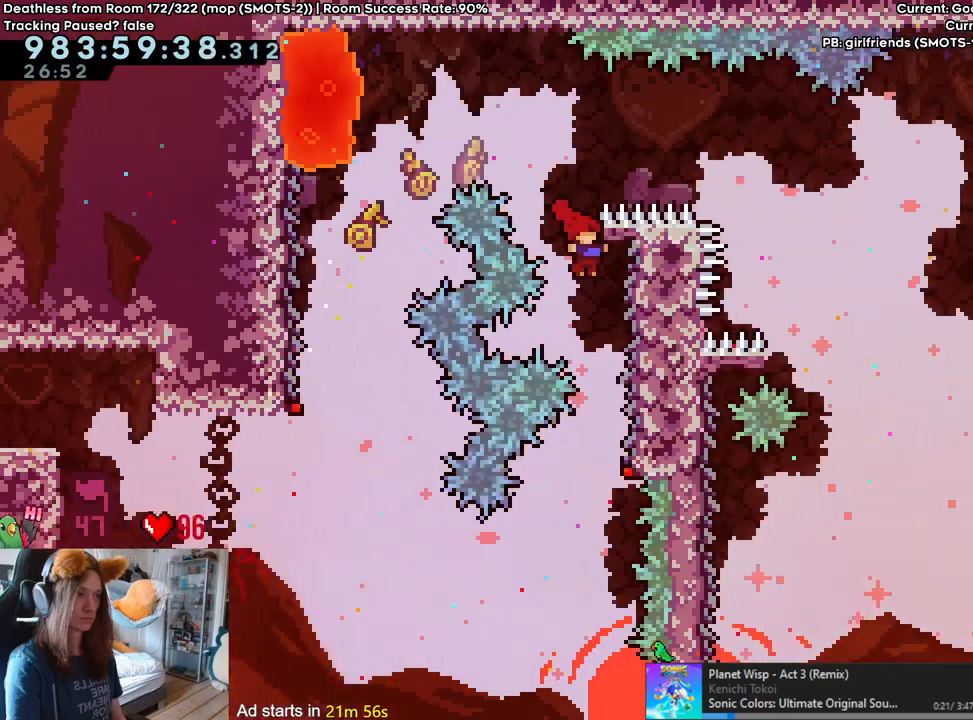
{"dt_ms": 500, "buttons": ["B"], "left_stick": "right", "right_stick": "center"}
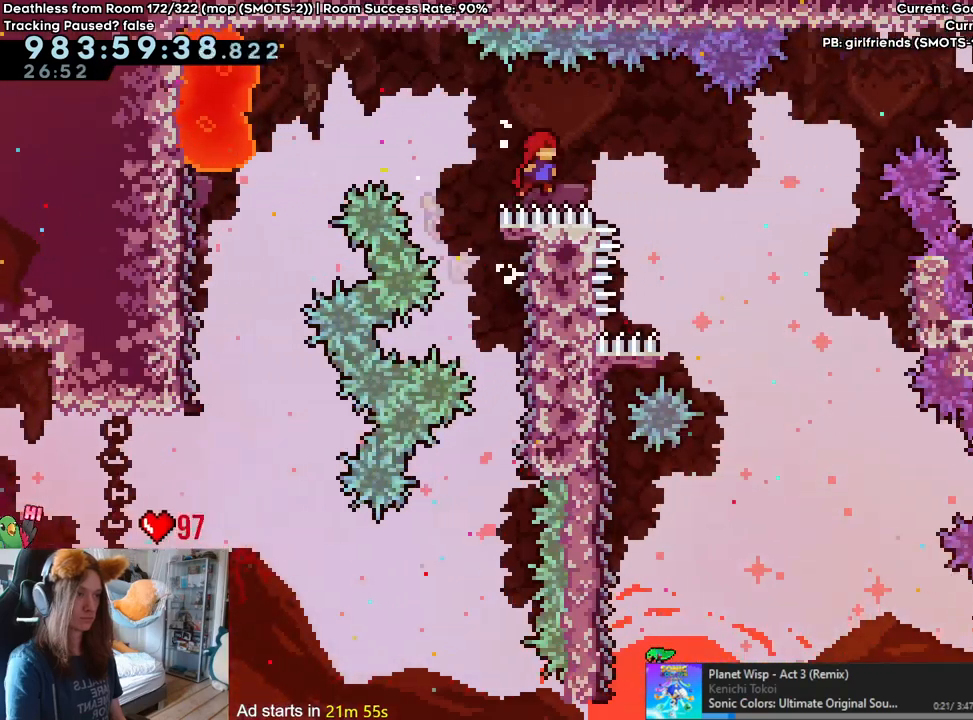
{"dt_ms": 500, "buttons": ["B"], "left_stick": "up-right", "right_stick": "center"}
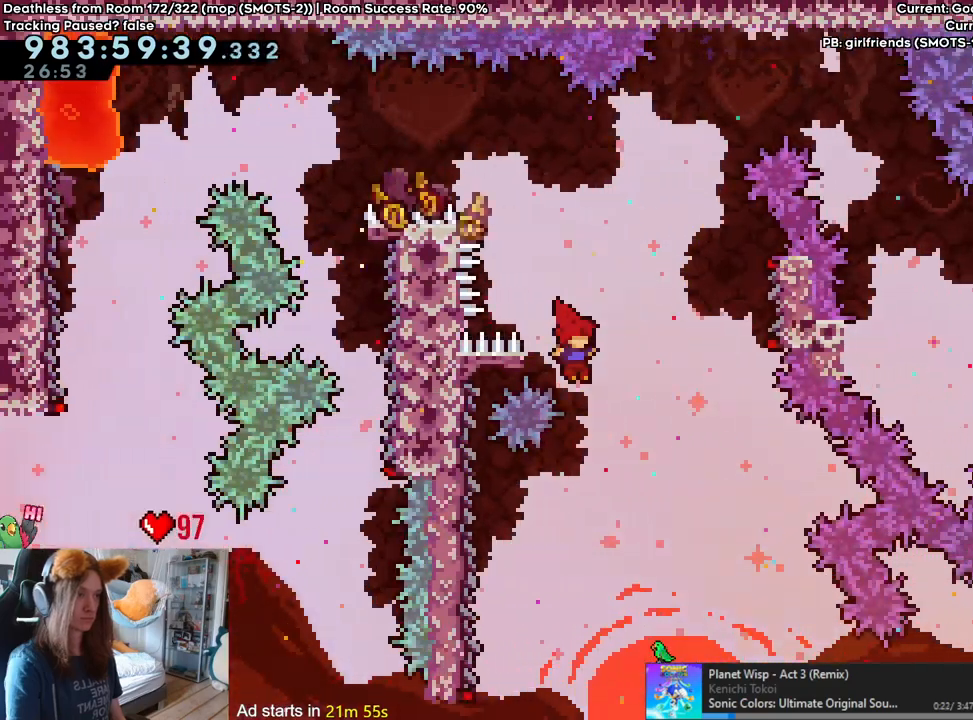
{"dt_ms": 500, "buttons": [], "left_stick": "right", "right_stick": "center", "events": [[67, "Y", "down"], [200, "B", "up"], [200, "Y", "up"], [283, "L2", "down"], [350, "left_stick", "right"], [367, "L2", "up"]]}
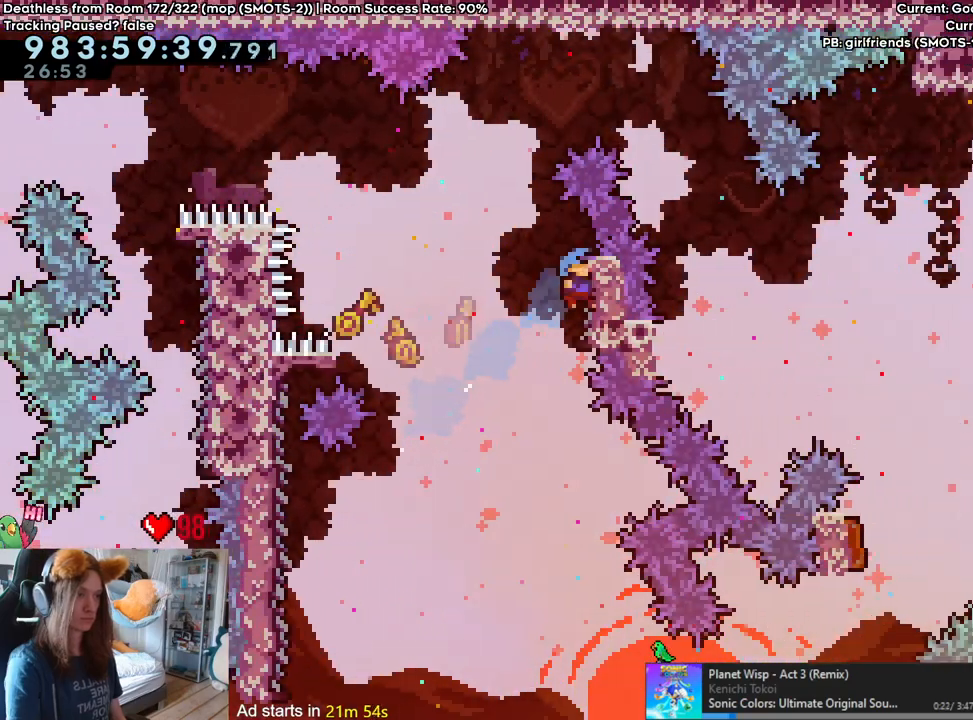
{"dt_ms": 500, "buttons": [], "left_stick": "center", "right_stick": "center", "events": [[400, "left_stick", "center"]]}
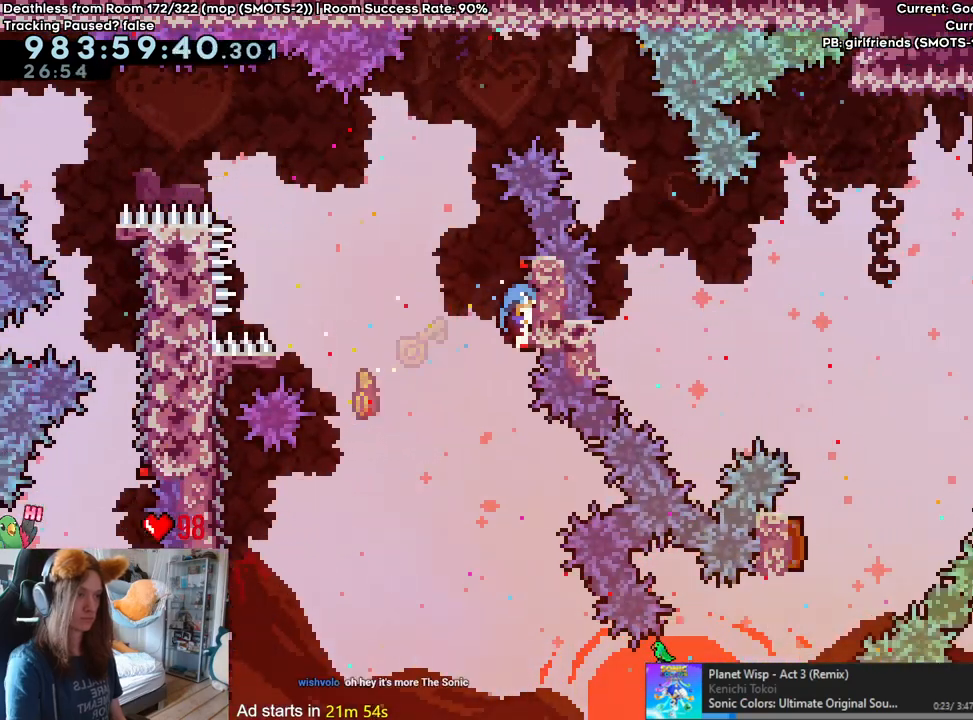
{"dt_ms": 500, "buttons": ["B"], "left_stick": "right", "right_stick": "center", "events": [[83, "B", "down"], [217, "left_stick", "right"]]}
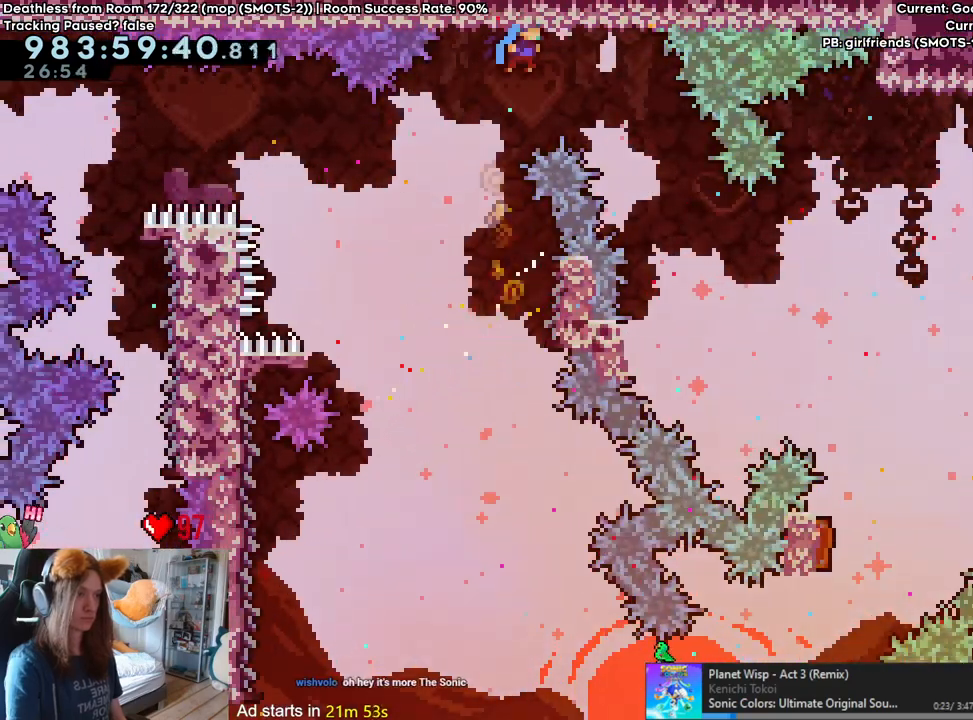
{"dt_ms": 500, "buttons": [], "left_stick": "left", "right_stick": "center", "events": [[317, "left_stick", "center"], [333, "B", "up"], [433, "left_stick", "left"]]}
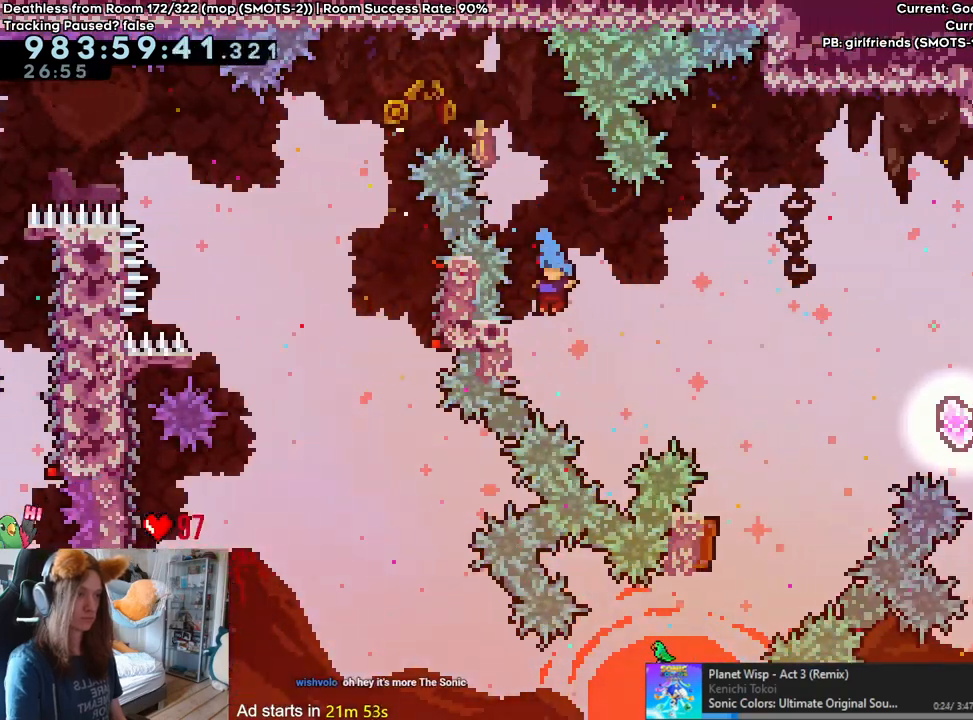
{"dt_ms": 500, "buttons": ["B"], "left_stick": "right", "right_stick": "center", "events": [[67, "B", "down"], [167, "left_stick", "right"]]}
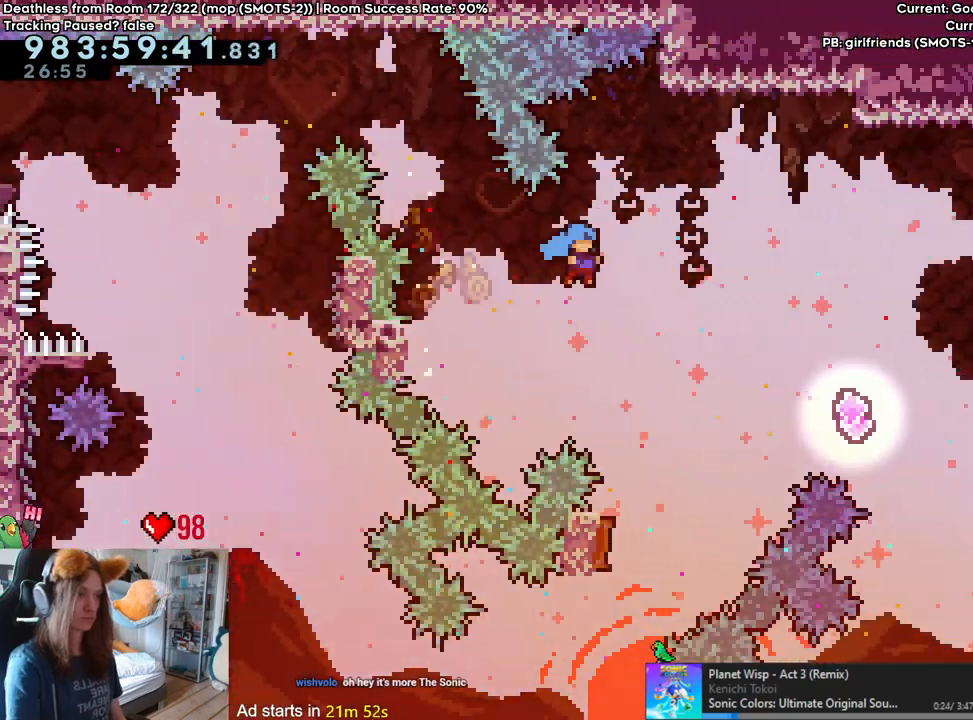
{"dt_ms": 500, "buttons": ["B"], "left_stick": "up-left", "right_stick": "center", "events": [[133, "left_stick", "center"], [333, "left_stick", "up-left"]]}
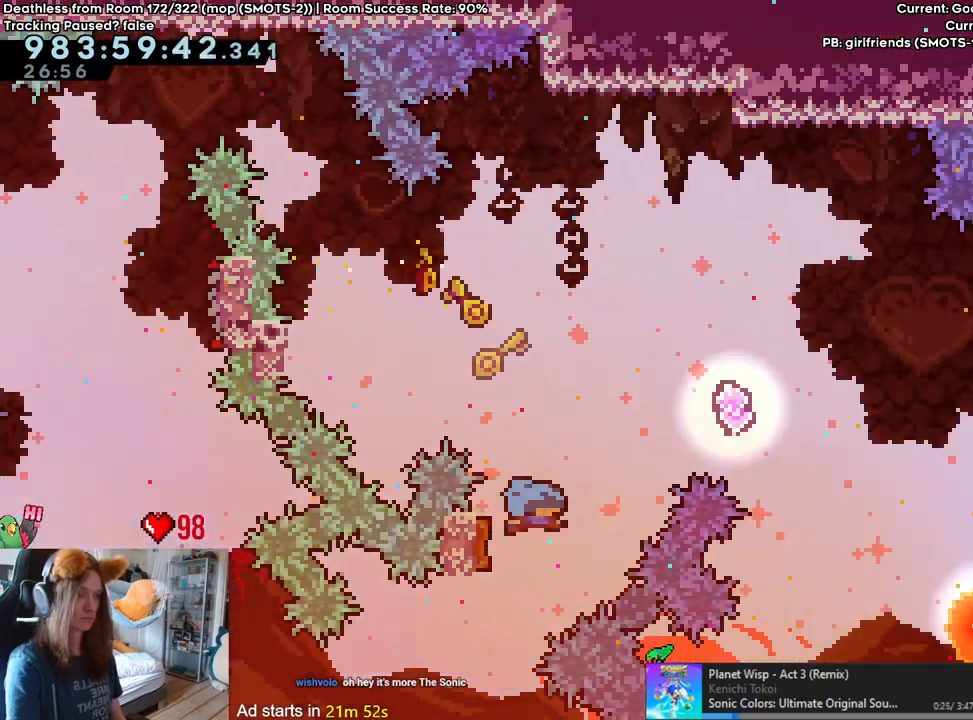
{"dt_ms": 500, "buttons": ["B"], "left_stick": "right", "right_stick": "center", "events": [[33, "left_stick", "right"], [267, "left_stick", "center"], [350, "L2", "down"], [433, "L2", "up"], [500, "left_stick", "right"]]}
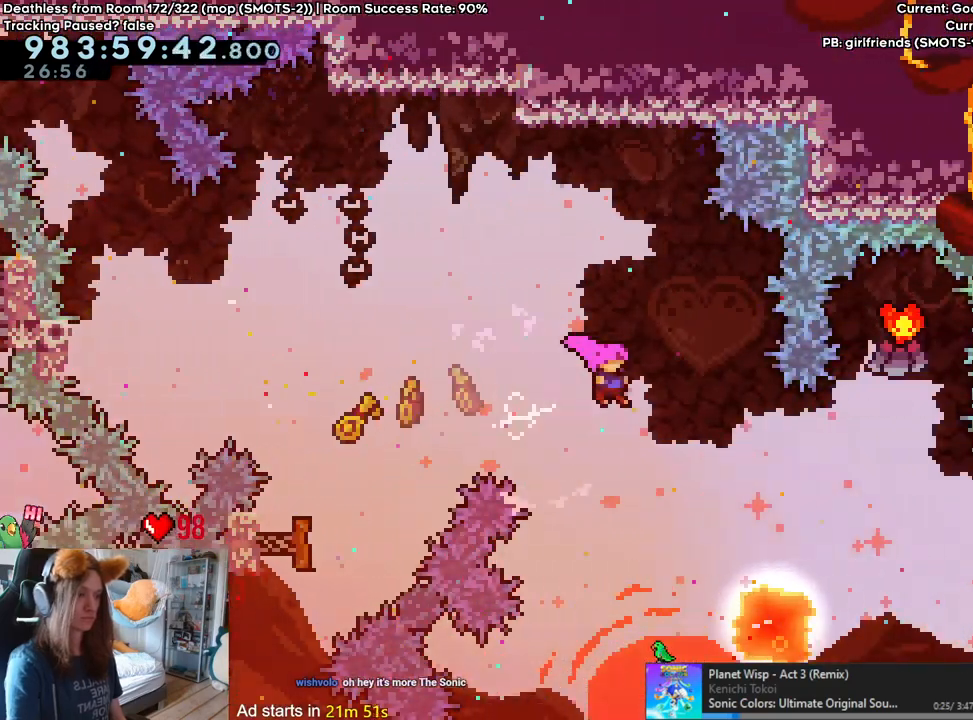
{"dt_ms": 500, "buttons": [], "left_stick": "up", "right_stick": "center", "events": [[150, "Y", "down"], [300, "Y", "up"], [317, "B", "up"], [500, "left_stick", "up"]]}
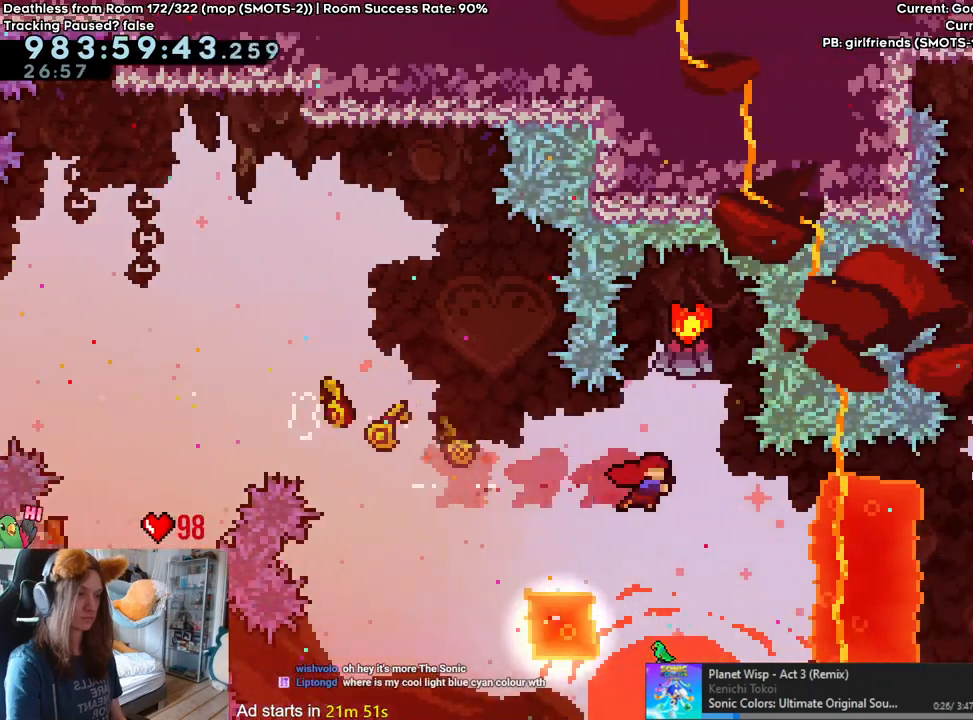
{"dt_ms": 500, "buttons": ["L2"], "left_stick": "center", "right_stick": "center", "events": [[83, "Y", "down"], [200, "Y", "up"], [283, "left_stick", "center"], [383, "L2", "down"]]}
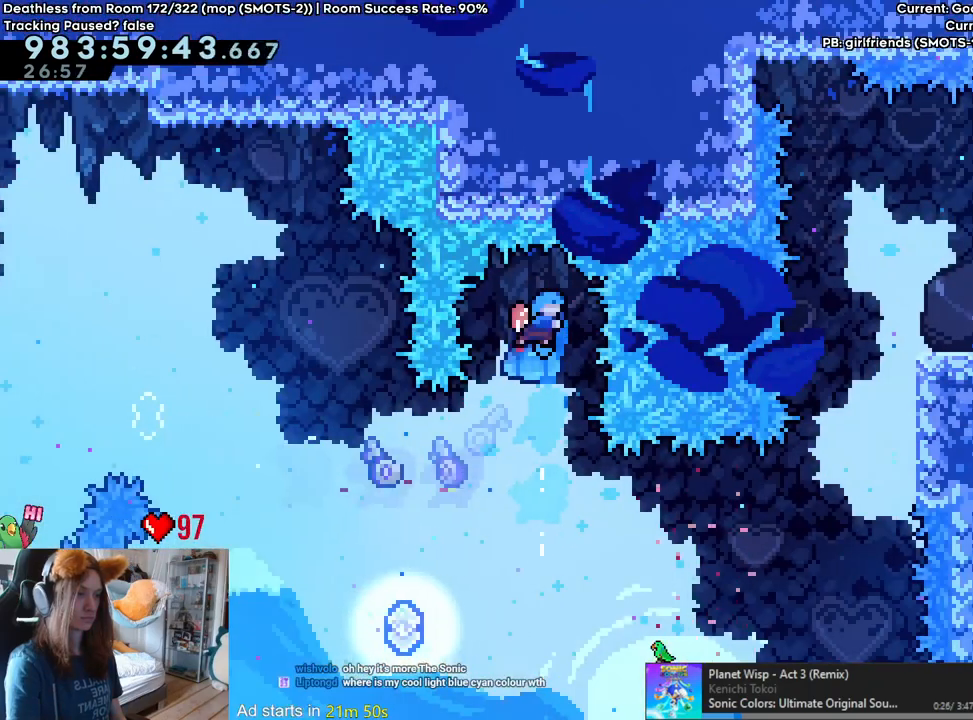
{"dt_ms": 500, "buttons": ["L2"], "left_stick": "center", "right_stick": "center", "events": [[183, "left_stick", "up-left"], [283, "left_stick", "left"], [500, "left_stick", "center"]]}
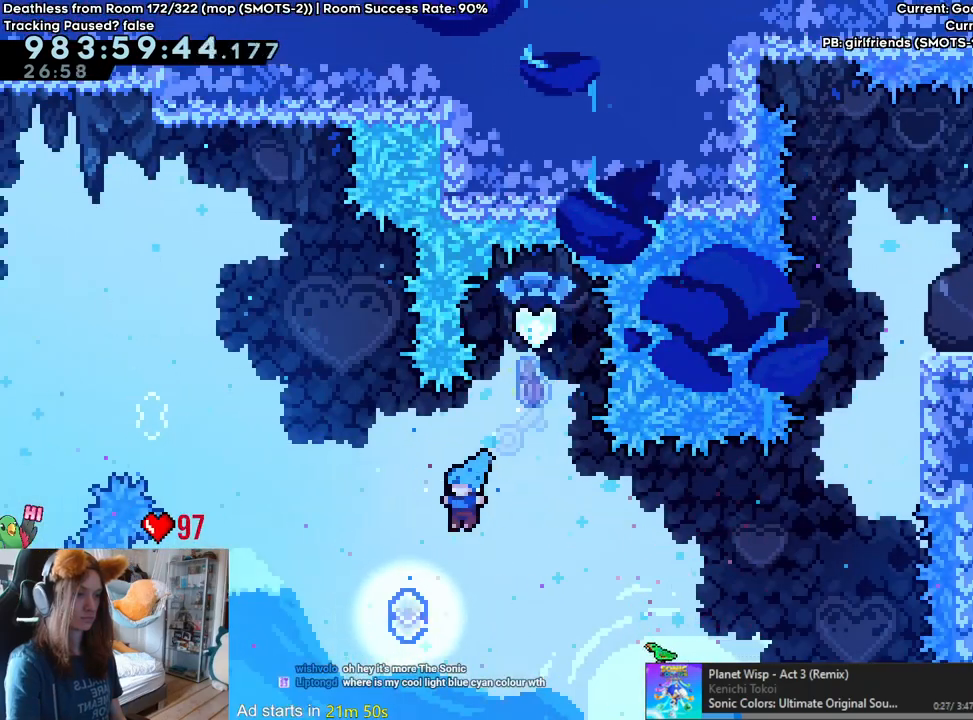
{"dt_ms": 500, "buttons": ["L2"], "left_stick": "up-right", "right_stick": "center", "events": [[17, "left_stick", "right"], [117, "left_stick", "up-right"], [250, "Y", "down"], [383, "Y", "up"]]}
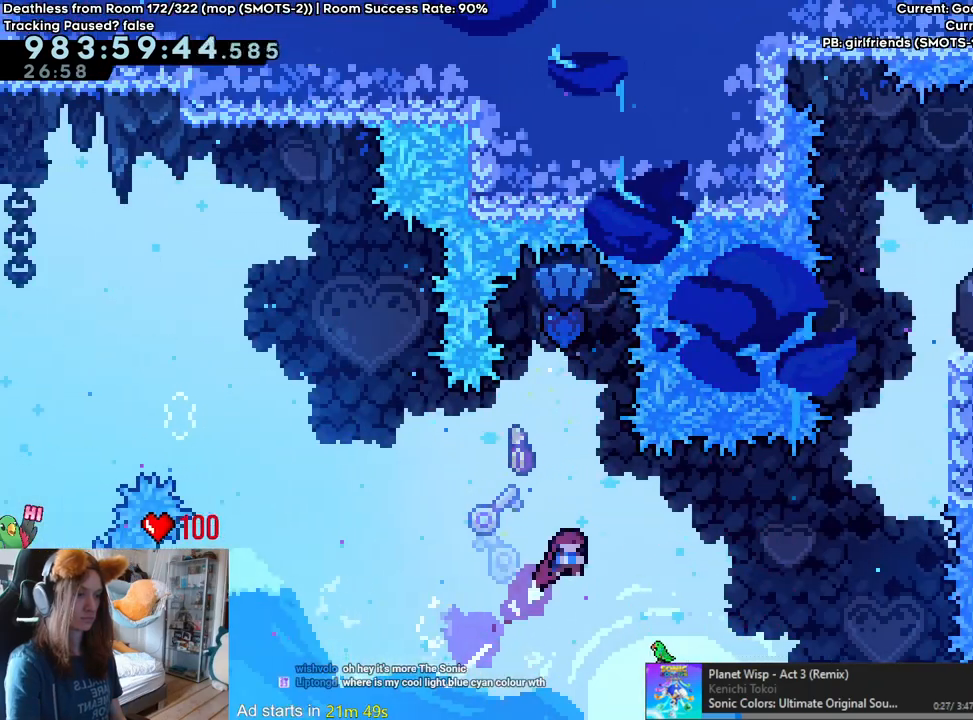
{"dt_ms": 500, "buttons": ["Y", "L2"], "left_stick": "up-right", "right_stick": "center", "events": [[350, "Y", "down"]]}
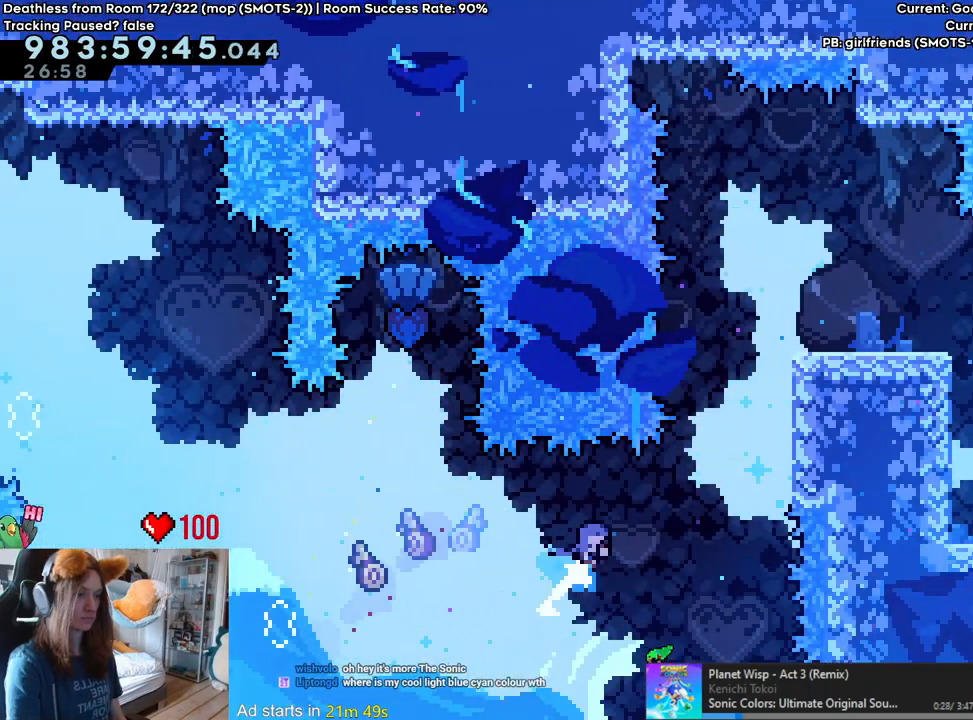
{"dt_ms": 500, "buttons": ["B", "L2"], "left_stick": "right", "right_stick": "center"}
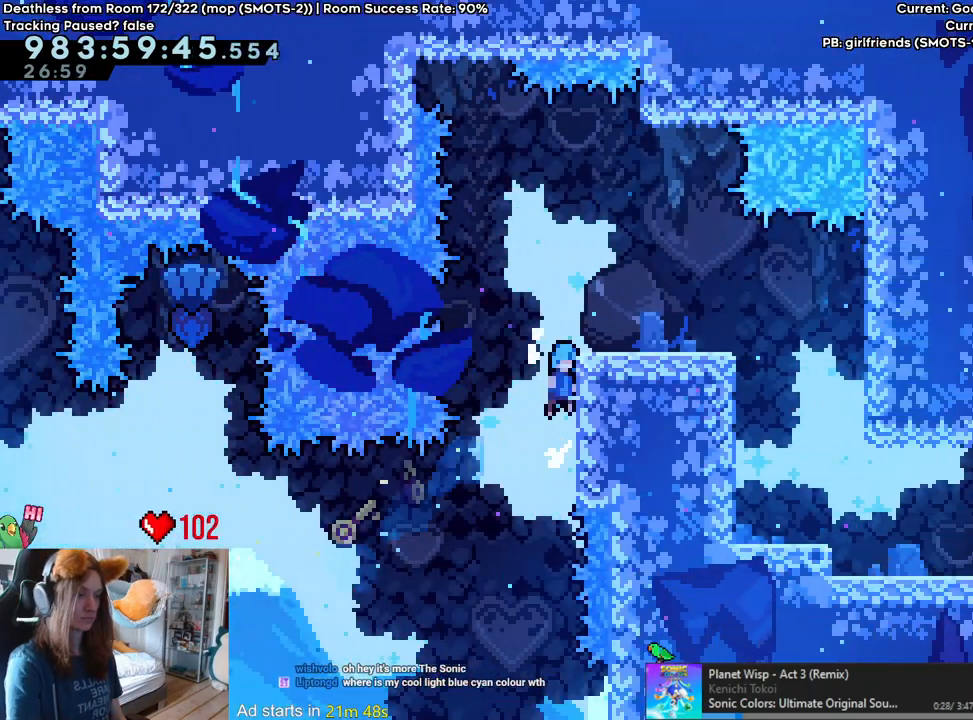
{"dt_ms": 1000, "buttons": ["L2"], "left_stick": "center", "right_stick": "center"}
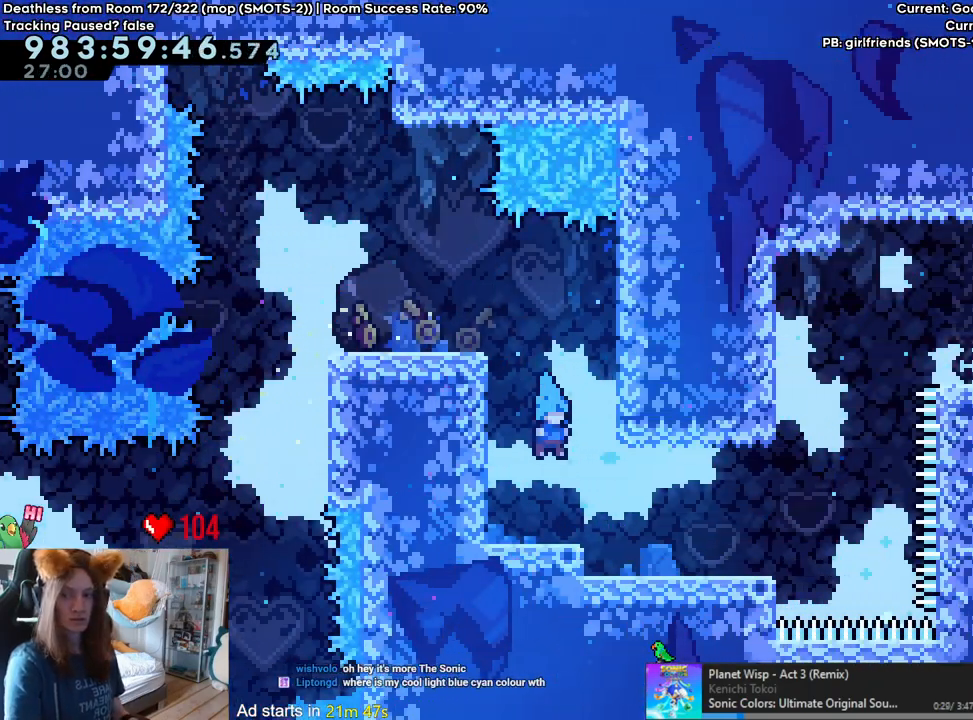
{"dt_ms": 500, "buttons": [], "left_stick": "center", "right_stick": "center"}
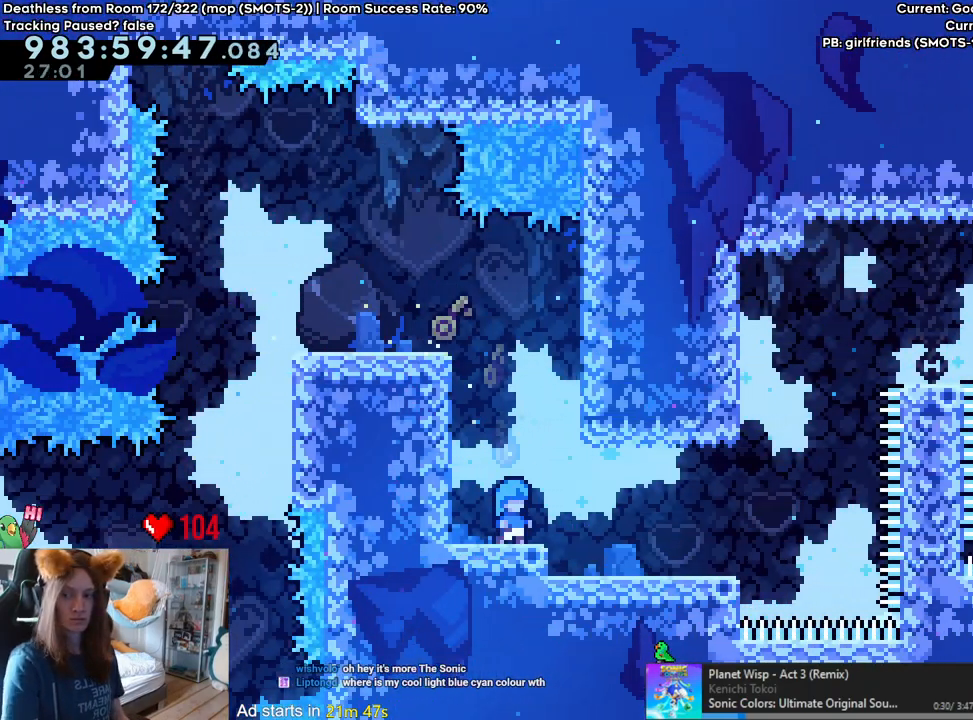
{"dt_ms": 500, "buttons": [], "left_stick": "center", "right_stick": "center", "events": []}
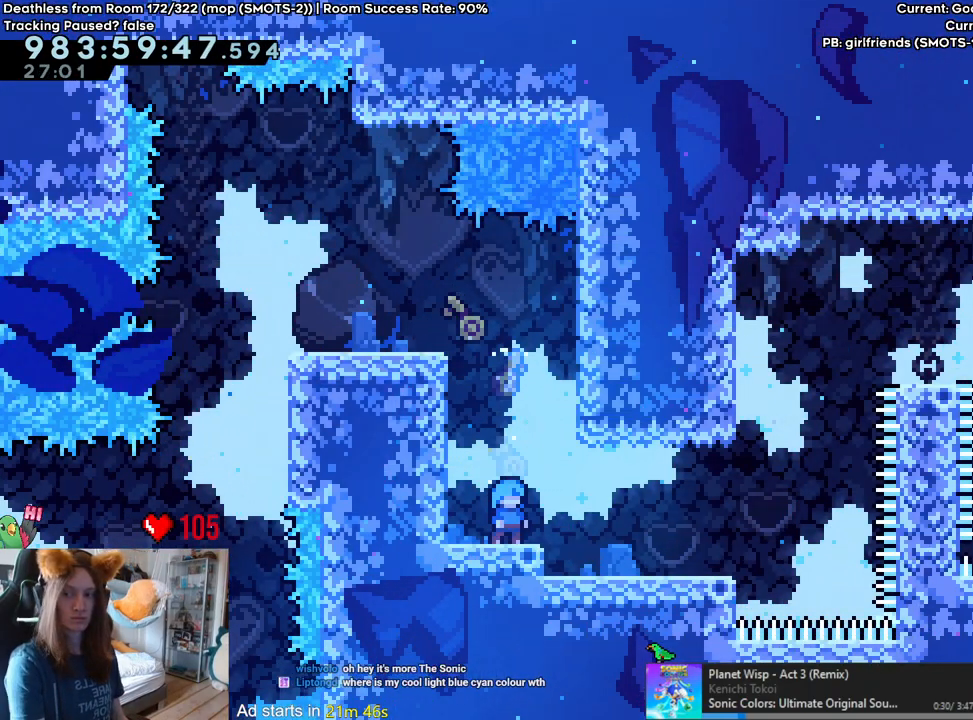
{"dt_ms": 500, "buttons": [], "left_stick": "center", "right_stick": "center", "events": []}
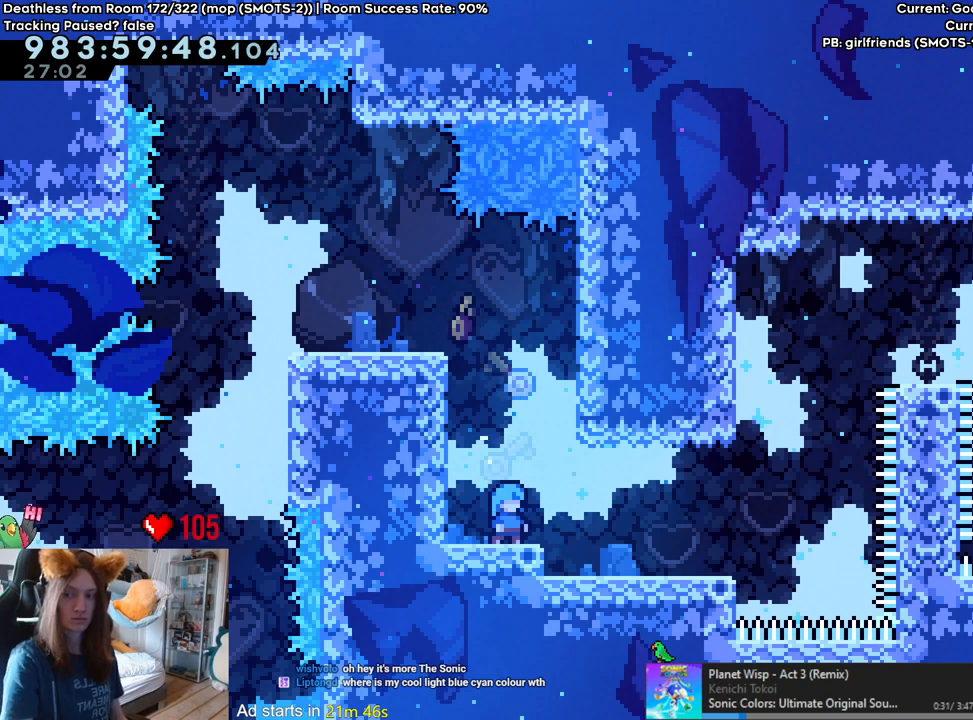
{"dt_ms": 500, "buttons": [], "left_stick": "center", "right_stick": "center", "events": []}
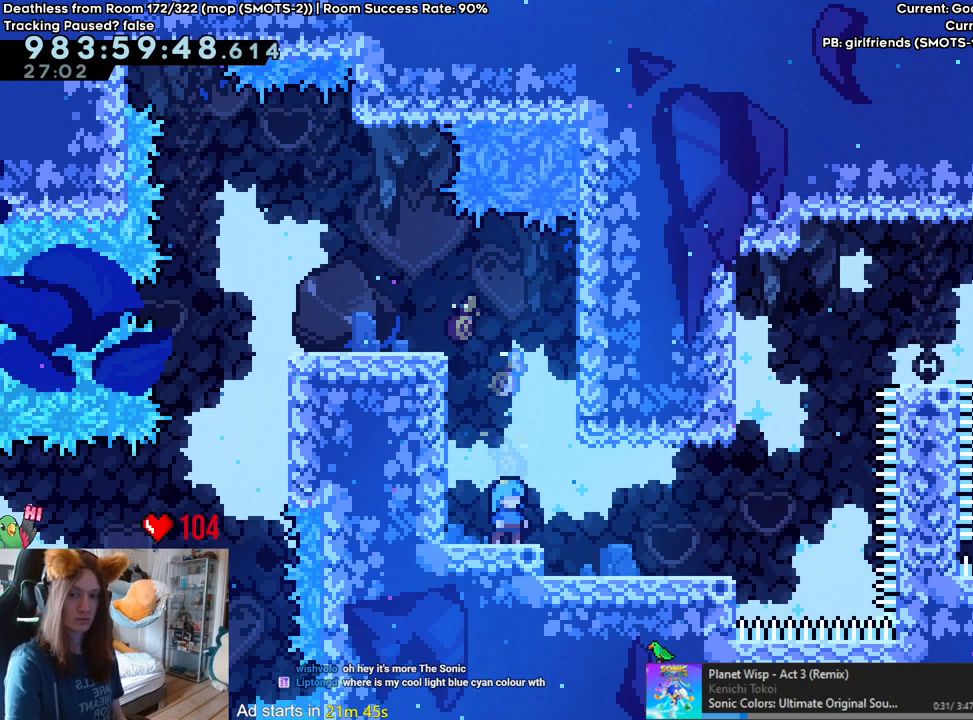
{"dt_ms": 500, "buttons": [], "left_stick": "right", "right_stick": "center", "events": [[500, "left_stick", "right"]]}
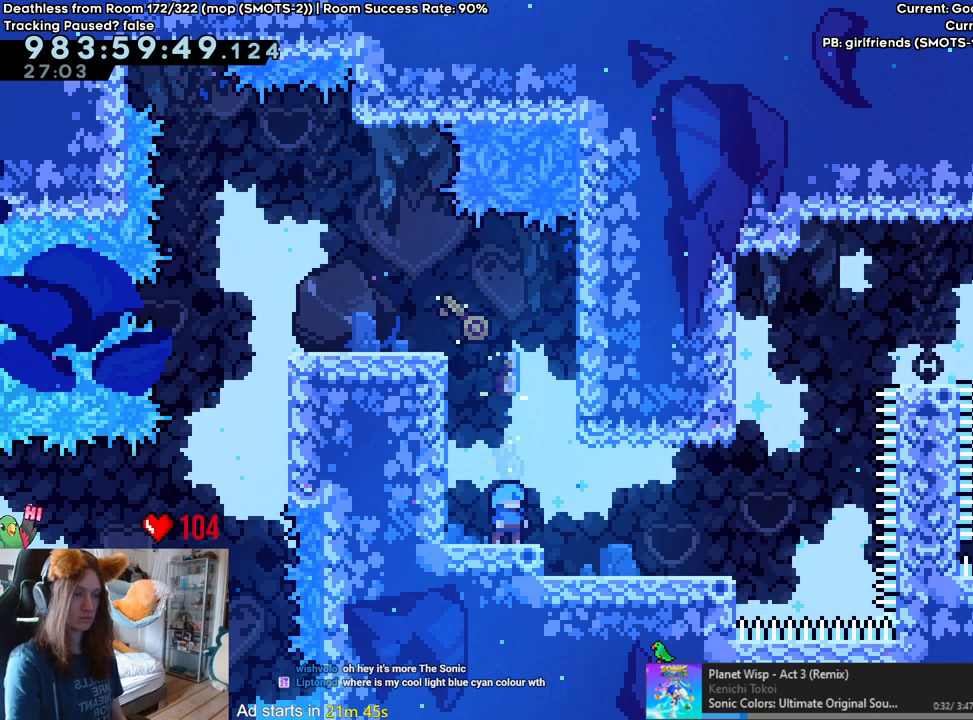
{"dt_ms": 500, "buttons": [], "left_stick": "right", "right_stick": "center", "events": []}
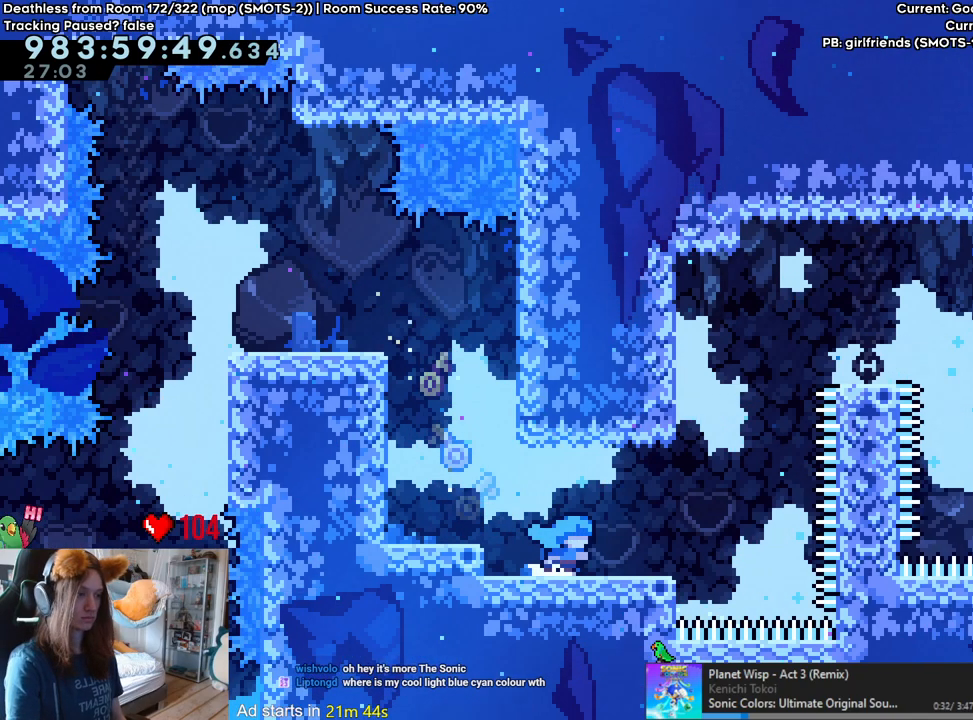
{"dt_ms": 500, "buttons": ["B"], "left_stick": "up-left", "right_stick": "center", "events": [[167, "B", "down"], [233, "left_stick", "center"], [333, "left_stick", "left"], [417, "left_stick", "up-left"]]}
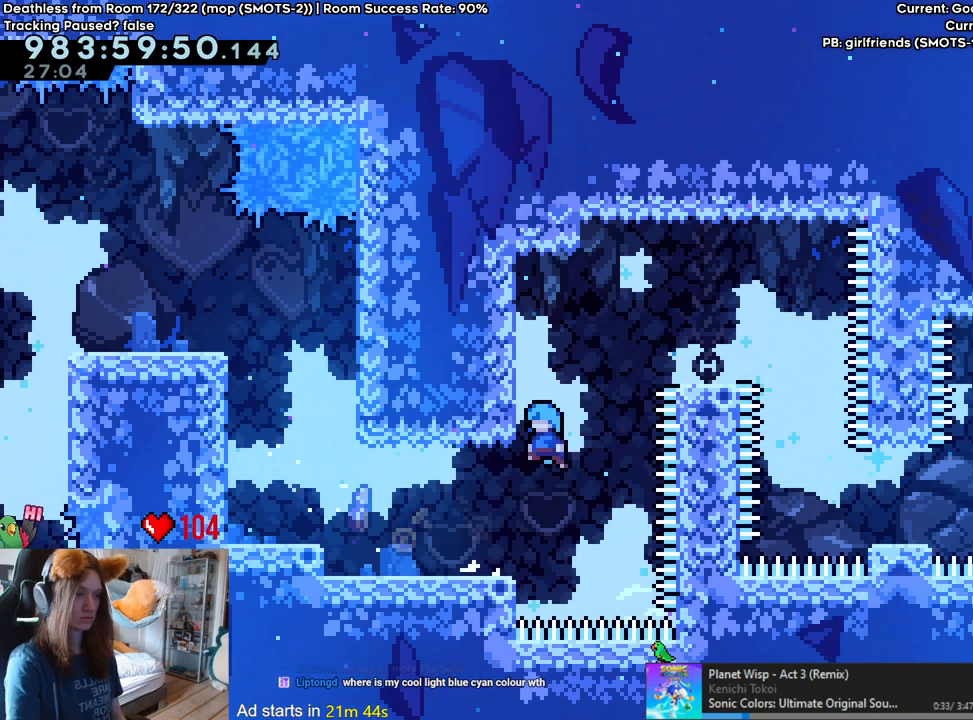
{"dt_ms": 500, "buttons": [], "left_stick": "center", "right_stick": "center", "events": [[17, "B", "up"], [183, "left_stick", "left"], [467, "left_stick", "center"]]}
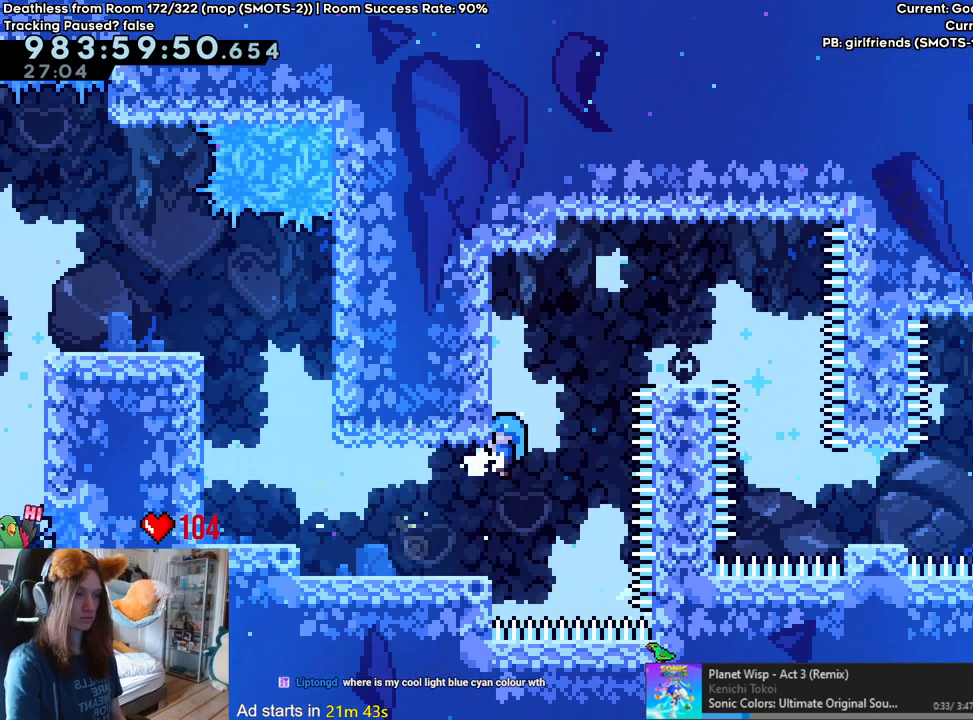
{"dt_ms": 500, "buttons": [], "left_stick": "center", "right_stick": "center", "events": []}